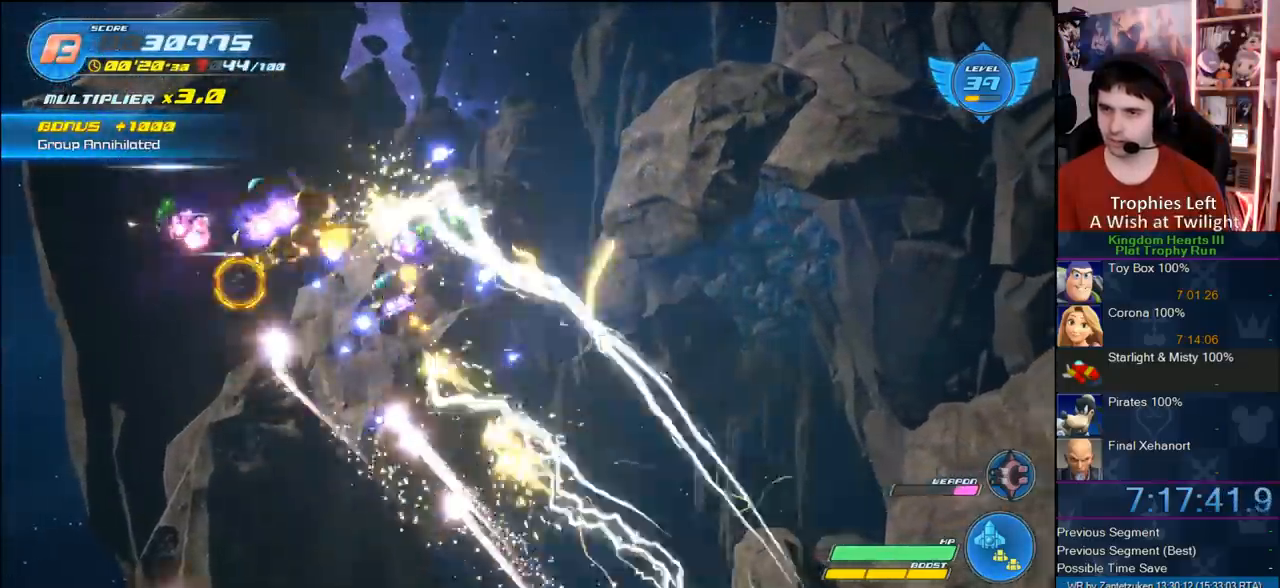
Gameplay with a controller (PlayStation layout); each line is a JSON object with the inputs held at the frame after it. "events" lists button and stick changes between this image and that frame as [ms after this image, input, new state], when the widget could be followed in between.
{"buttons": ["R2"], "left_stick": "down-right", "right_stick": "center", "events": [[33, "R2", "down"], [67, "left_stick", "center"], [300, "left_stick", "down-right"]]}
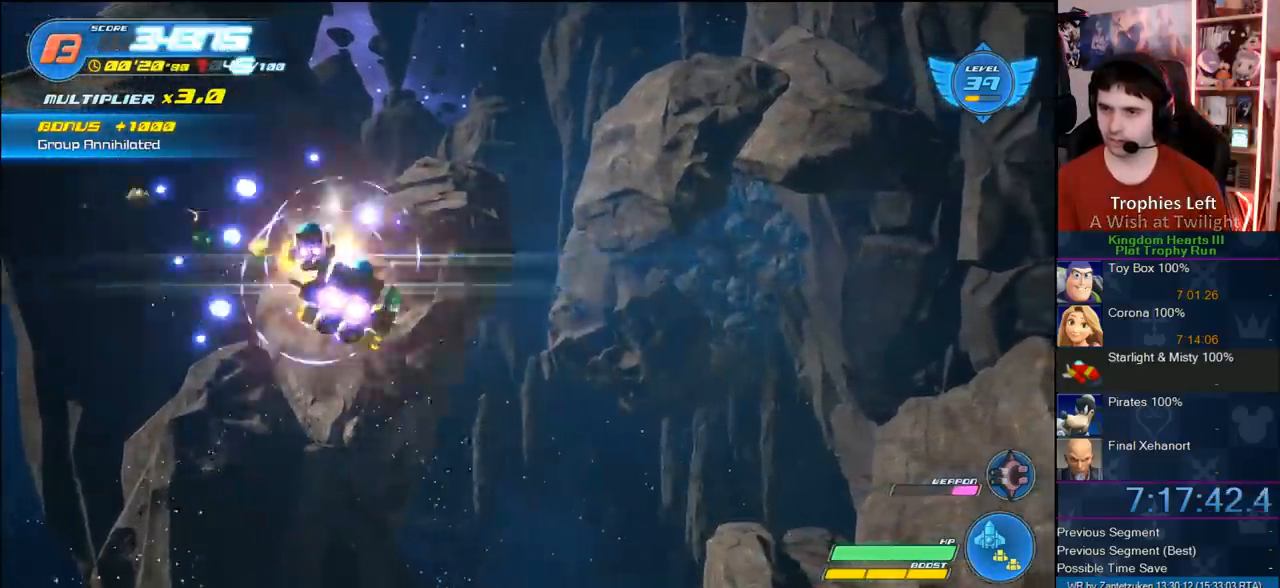
{"buttons": ["R2"], "left_stick": "up", "right_stick": "center", "events": [[117, "left_stick", "up-right"], [150, "R2", "up"], [217, "R2", "down"], [467, "left_stick", "up"]]}
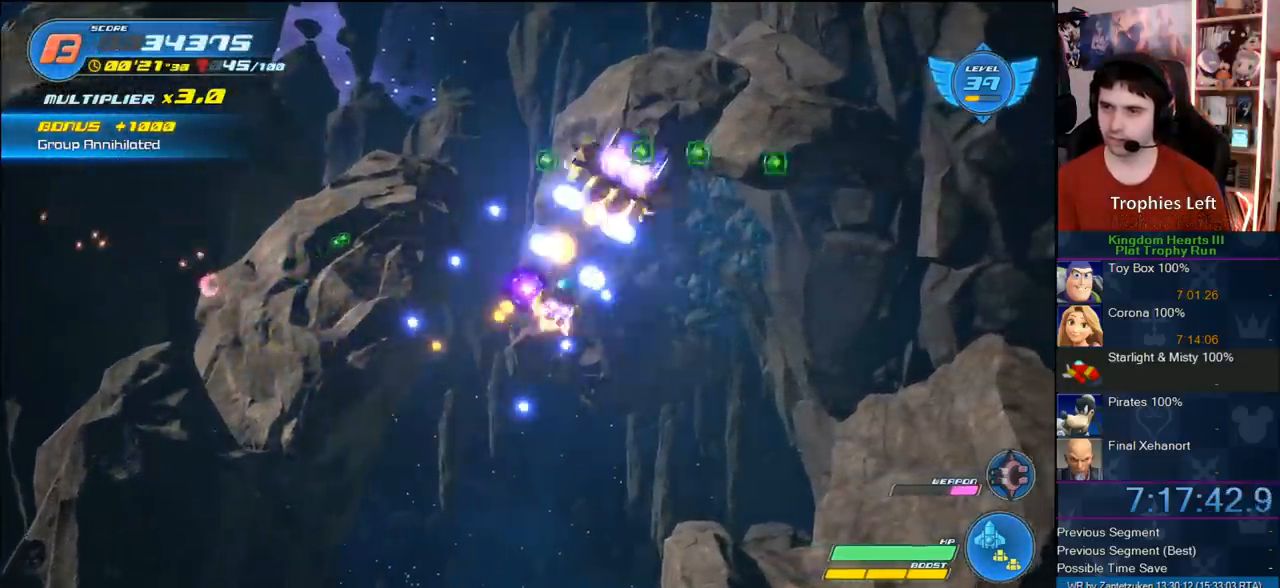
{"buttons": ["R2"], "left_stick": "down-right", "right_stick": "center", "events": [[67, "left_stick", "left"], [233, "left_stick", "down-left"], [417, "left_stick", "down-right"]]}
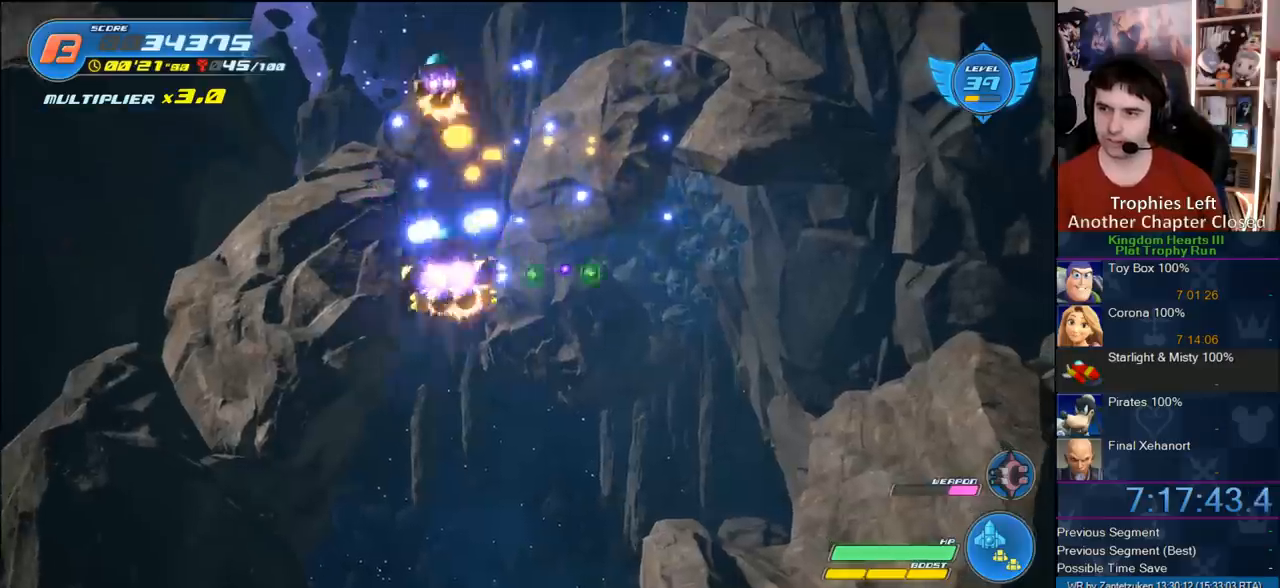
{"buttons": ["R2"], "left_stick": "up", "right_stick": "center", "events": [[133, "left_stick", "right"], [250, "left_stick", "up-right"], [417, "left_stick", "up"]]}
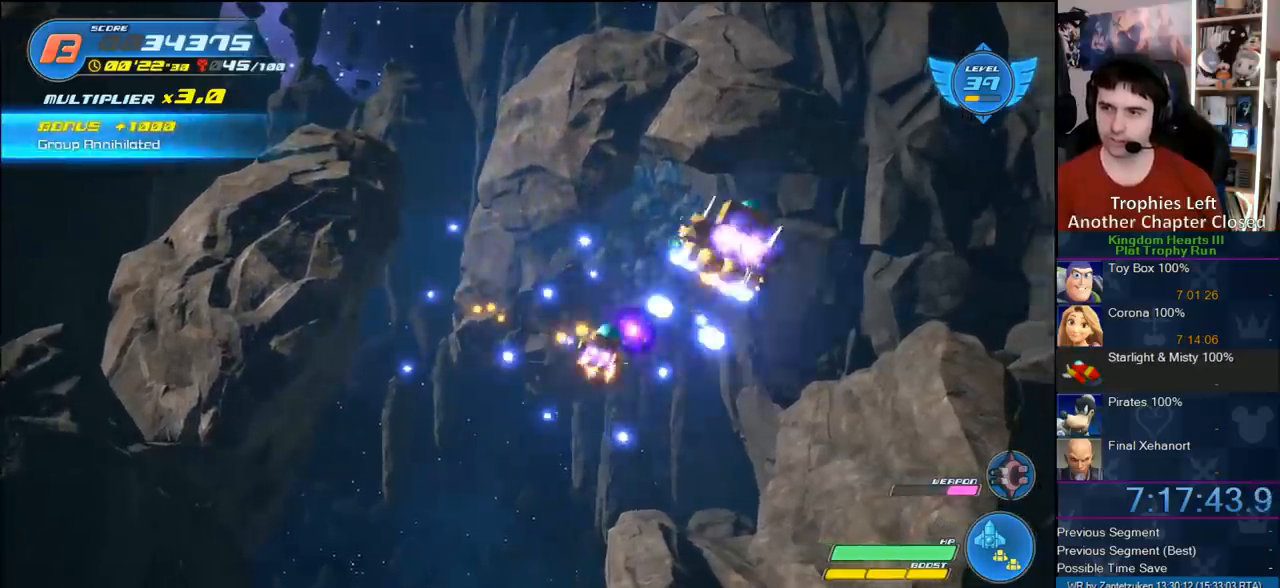
{"buttons": ["R2"], "left_stick": "left", "right_stick": "center", "events": [[100, "left_stick", "center"], [167, "left_stick", "down-left"], [367, "left_stick", "left"]]}
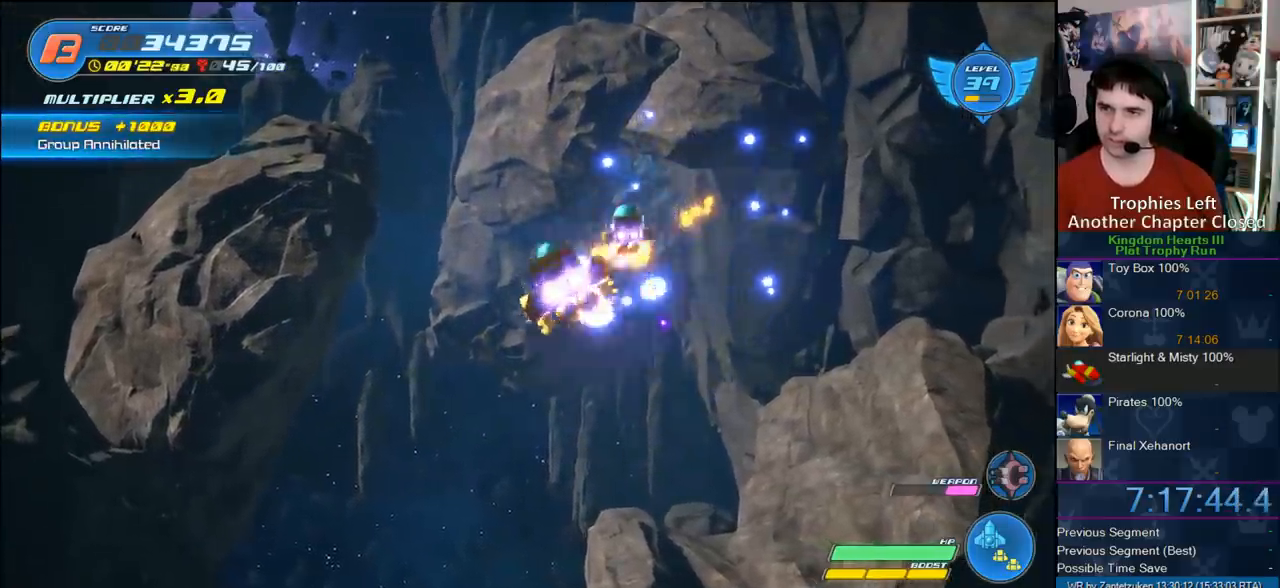
{"buttons": ["R2"], "left_stick": "up", "right_stick": "center", "events": [[317, "left_stick", "up-left"], [500, "left_stick", "up"]]}
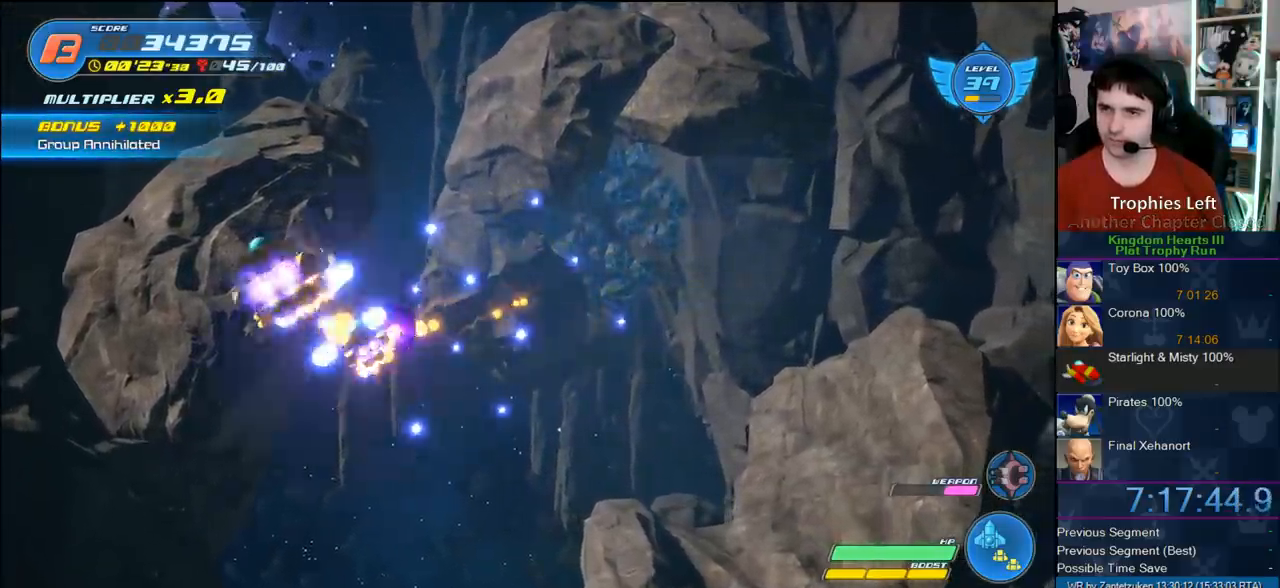
{"buttons": ["R2"], "left_stick": "right", "right_stick": "center", "events": [[217, "left_stick", "up-right"], [400, "left_stick", "right"]]}
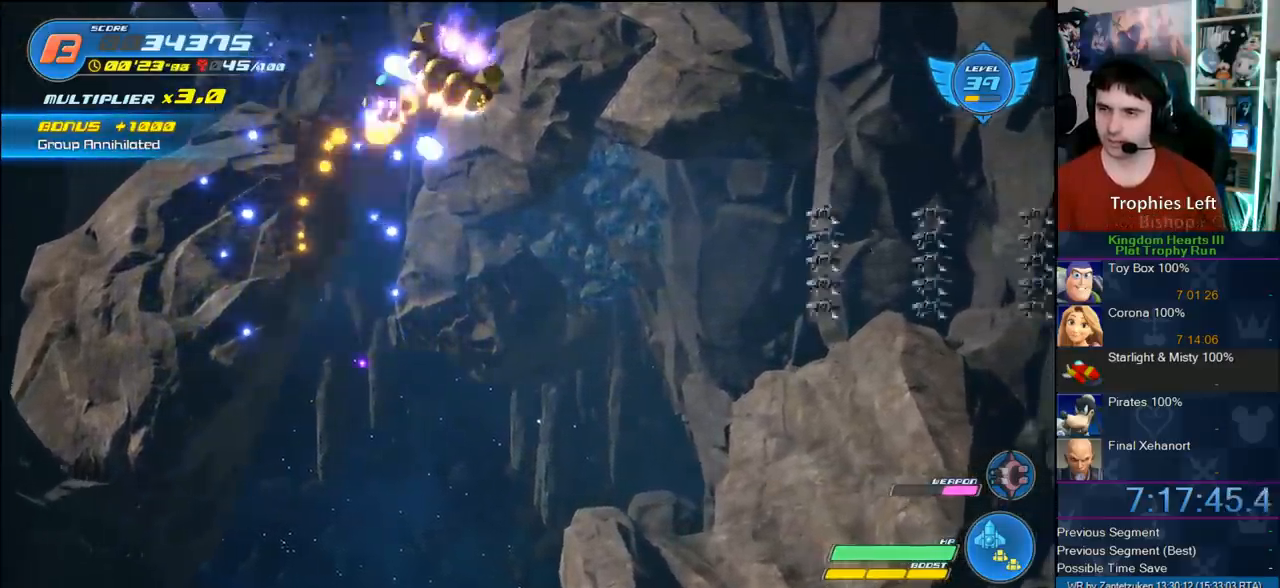
{"buttons": [], "left_stick": "left", "right_stick": "center", "events": [[50, "left_stick", "down-right"], [350, "left_stick", "down-left"], [417, "left_stick", "left"], [483, "R2", "up"]]}
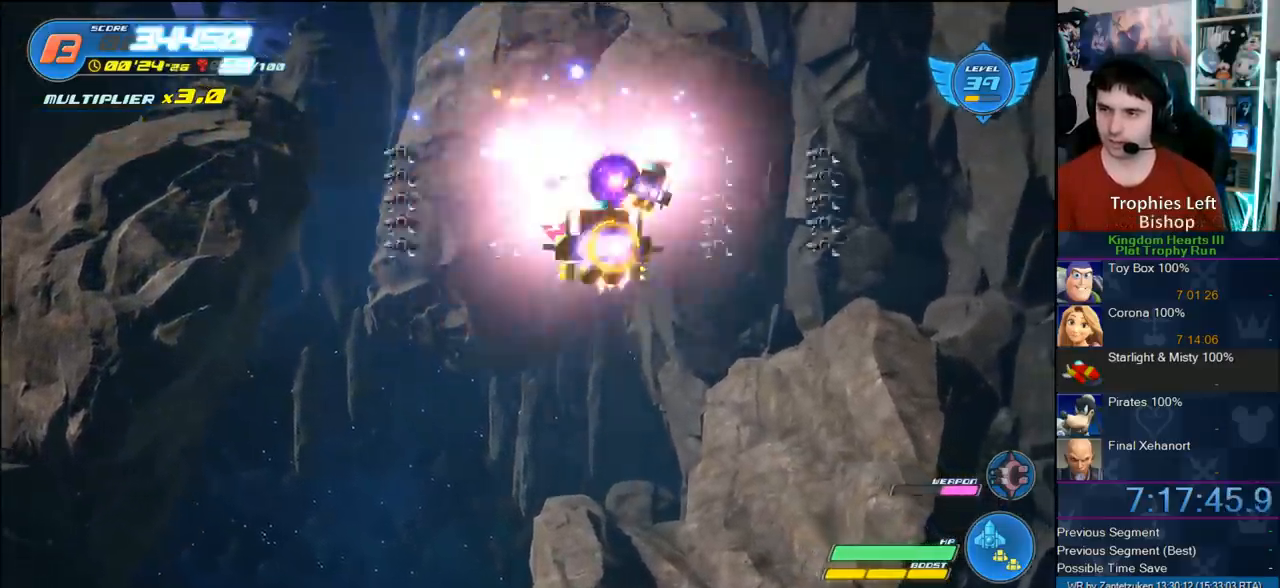
{"buttons": ["R2"], "left_stick": "right", "right_stick": "center", "events": [[83, "R2", "down"], [83, "left_stick", "up-left"], [217, "left_stick", "left"], [483, "left_stick", "right"]]}
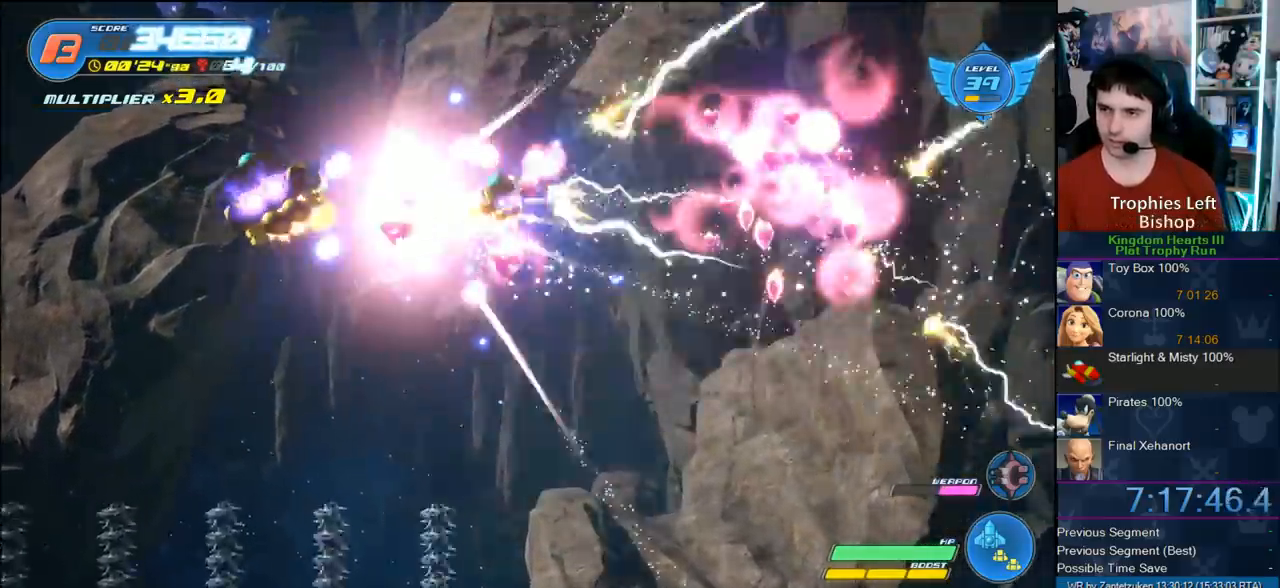
{"buttons": ["R2"], "left_stick": "right", "right_stick": "center", "events": [[17, "R2", "up"], [100, "R2", "down"]]}
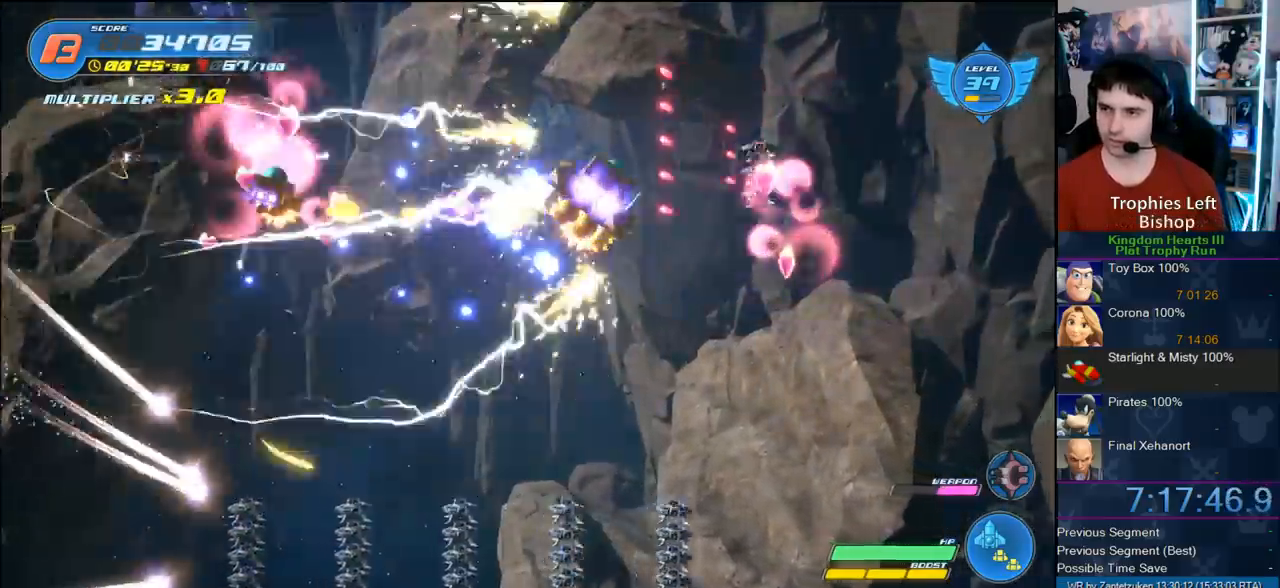
{"buttons": ["R2"], "left_stick": "down-left", "right_stick": "center", "events": [[117, "R2", "up"], [217, "R2", "down"], [217, "left_stick", "center"], [300, "left_stick", "down"], [350, "left_stick", "down-left"]]}
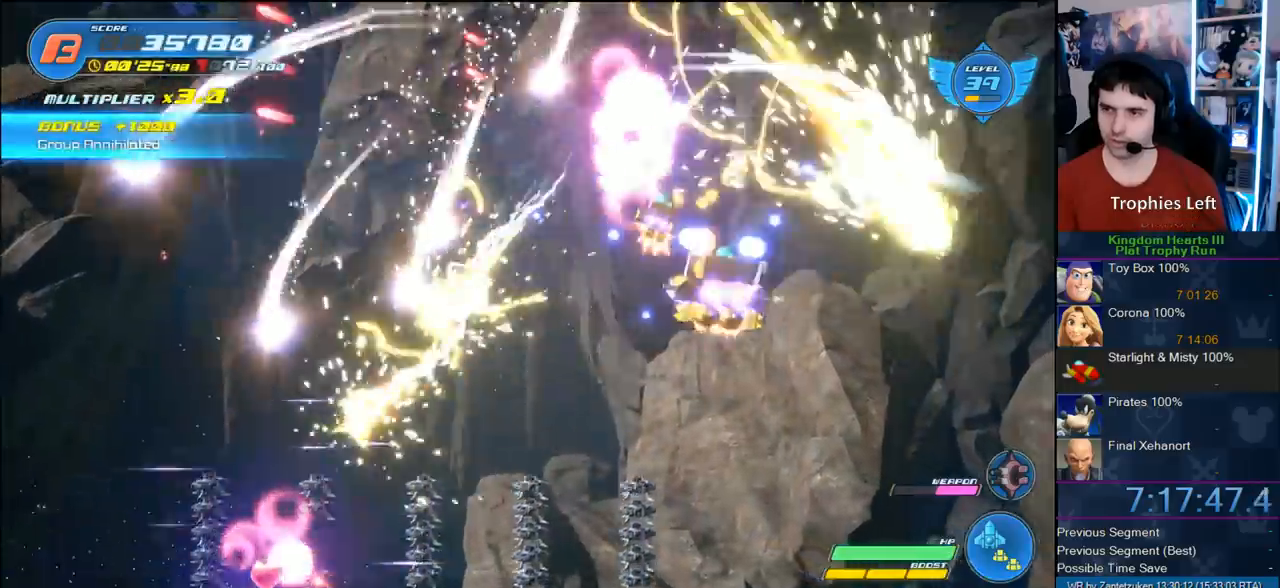
{"buttons": ["R2"], "left_stick": "right", "right_stick": "center", "events": [[233, "R2", "up"], [300, "R2", "down"], [300, "left_stick", "center"], [467, "R2", "up"], [500, "R2", "down"], [500, "left_stick", "right"]]}
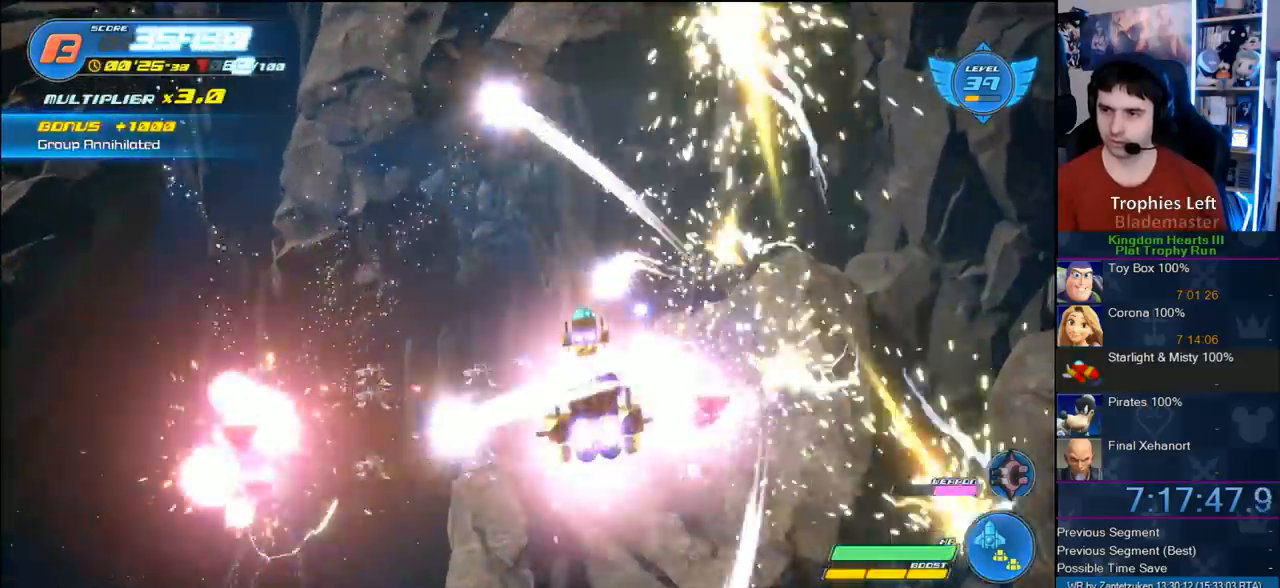
{"buttons": ["R2"], "left_stick": "left", "right_stick": "center", "events": [[167, "left_stick", "center"], [233, "left_stick", "left"], [450, "R2", "up"], [467, "R2", "down"]]}
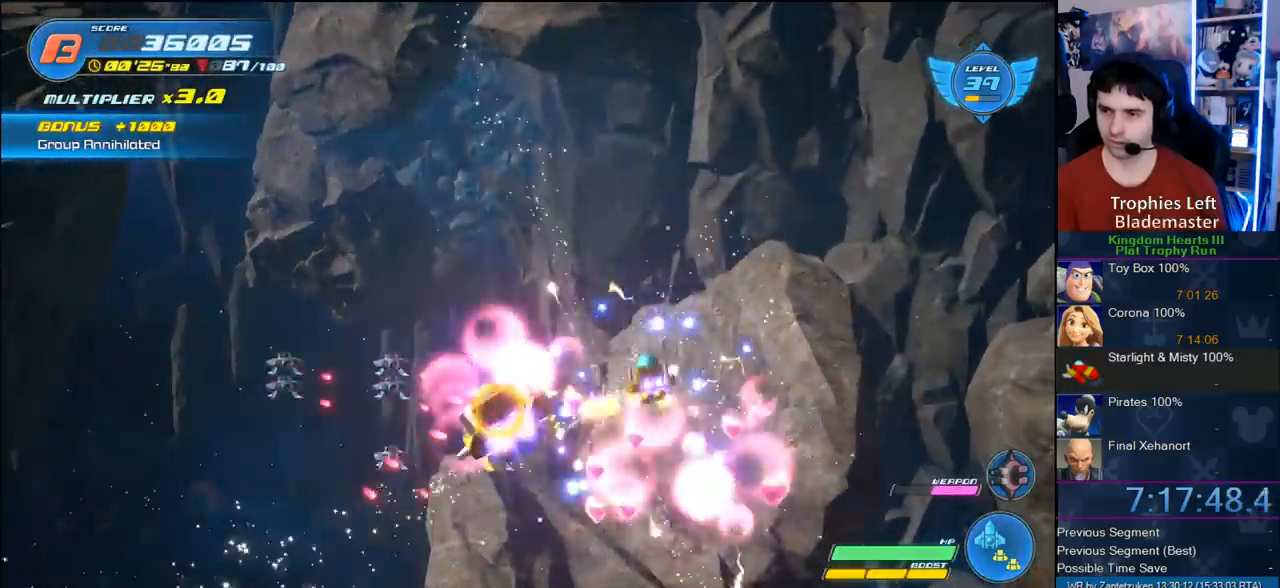
{"buttons": ["R2"], "left_stick": "right", "right_stick": "center", "events": [[250, "left_stick", "center"], [383, "R2", "up"], [417, "R2", "down"], [417, "left_stick", "right"]]}
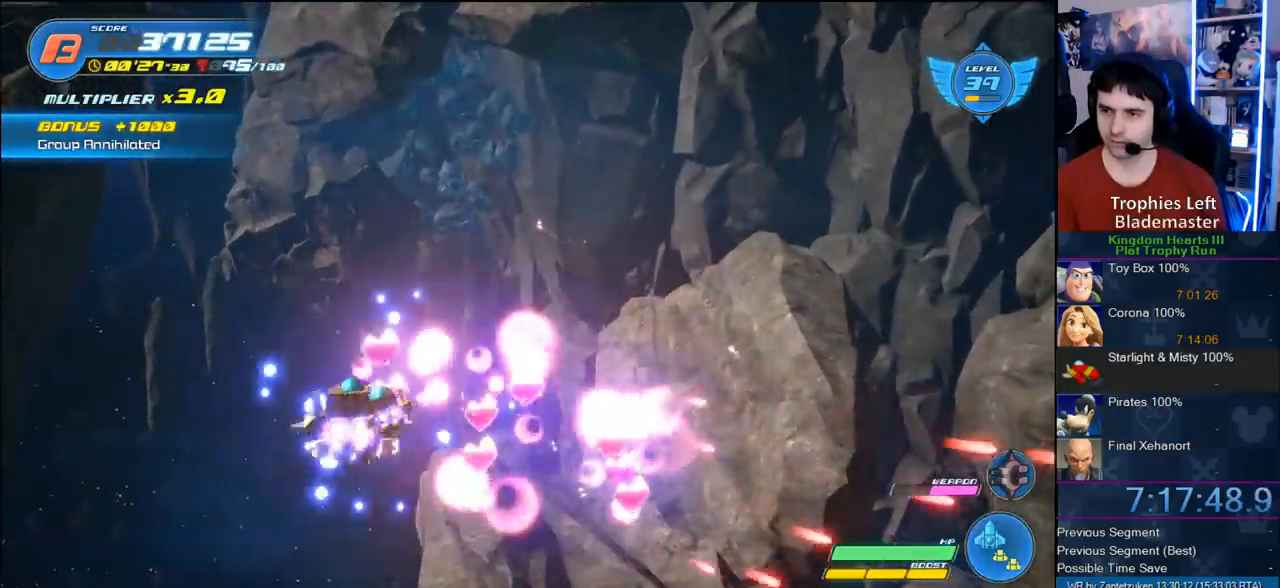
{"buttons": ["R2"], "left_stick": "up", "right_stick": "center", "events": [[167, "left_stick", "up-right"], [383, "left_stick", "up"]]}
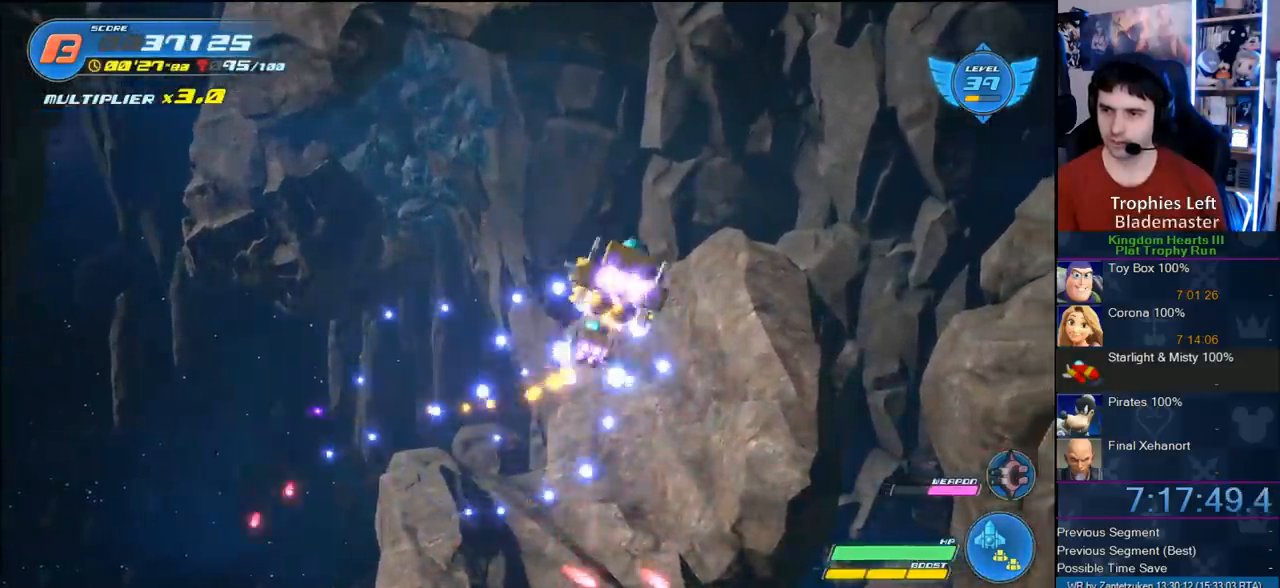
{"buttons": ["R2"], "left_stick": "left", "right_stick": "center", "events": [[33, "left_stick", "up-left"], [417, "left_stick", "left"]]}
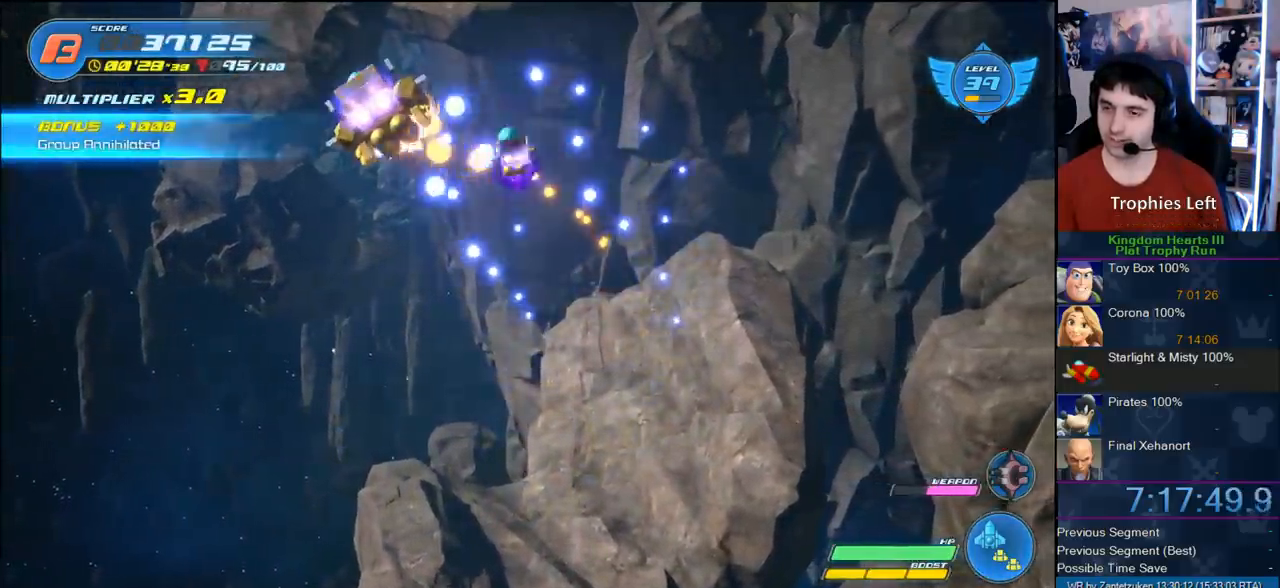
{"buttons": ["R2"], "left_stick": "right", "right_stick": "center", "events": [[33, "left_stick", "down-left"], [200, "left_stick", "down"], [400, "left_stick", "down-right"], [500, "left_stick", "right"]]}
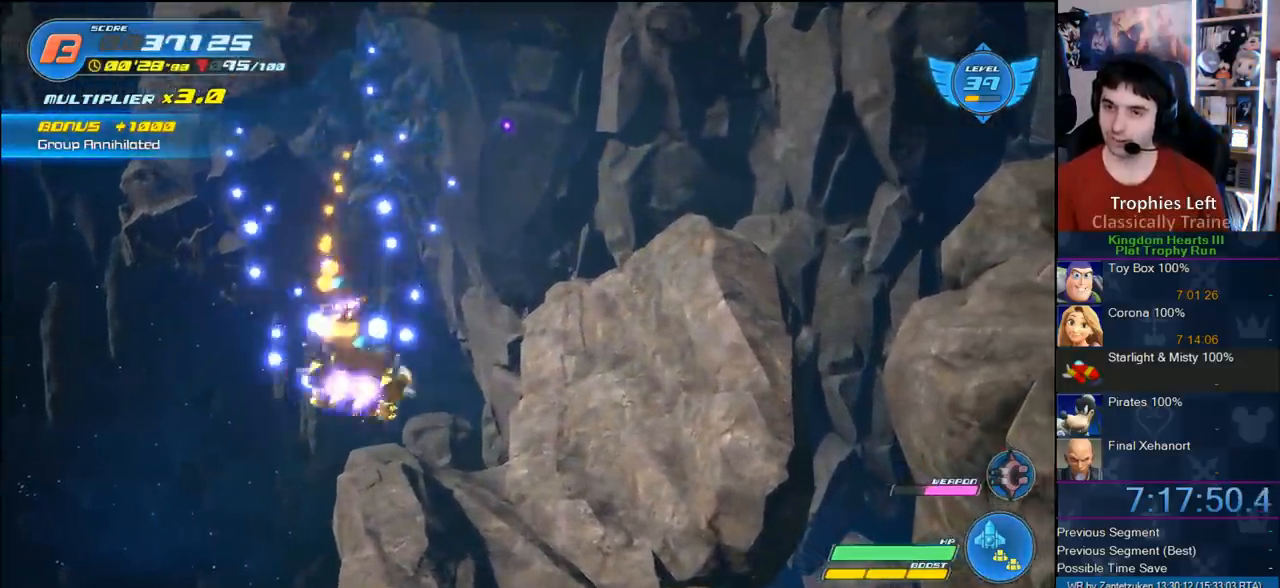
{"buttons": ["R2"], "left_stick": "up", "right_stick": "center", "events": [[133, "left_stick", "up-right"], [333, "left_stick", "up"]]}
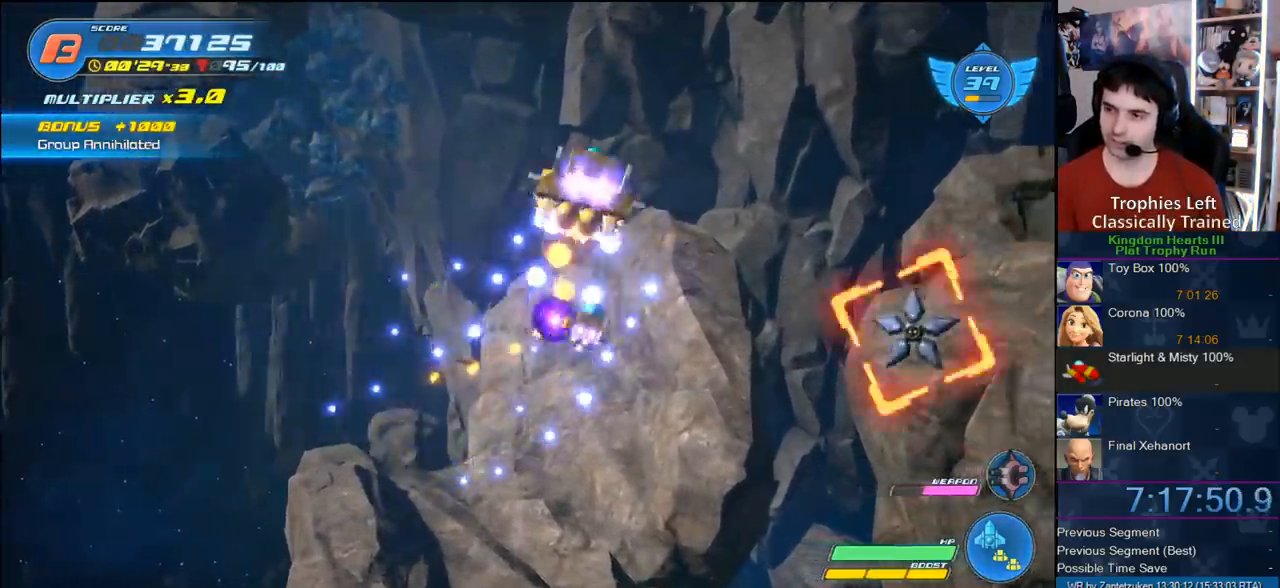
{"buttons": ["R2"], "left_stick": "down-right", "right_stick": "center", "events": [[83, "left_stick", "up-left"], [200, "left_stick", "down-right"]]}
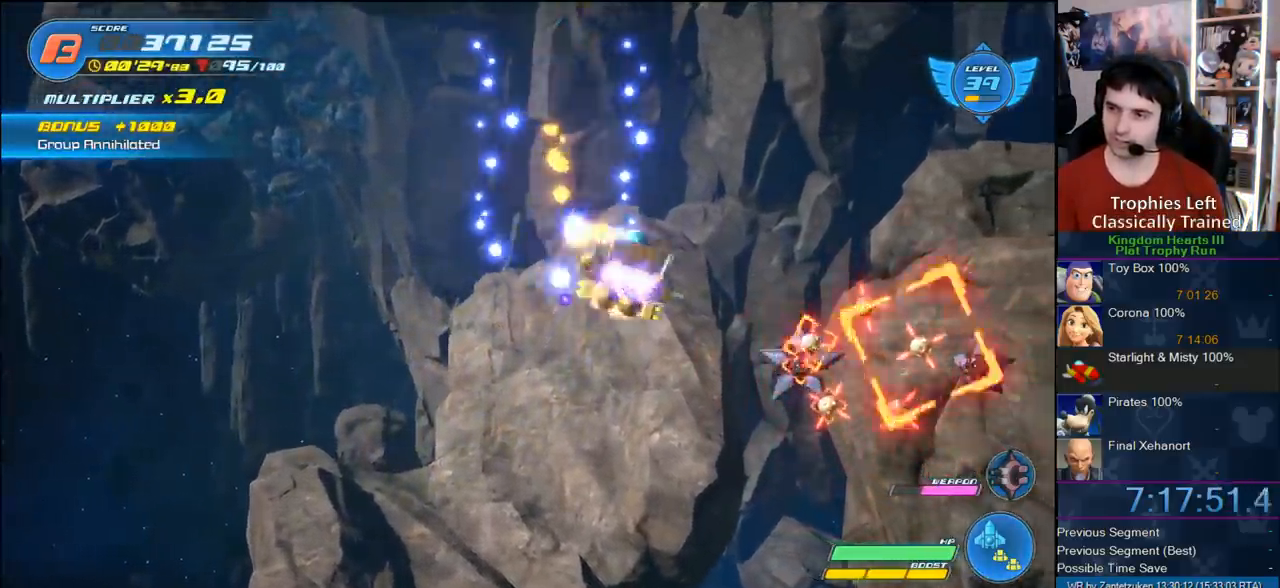
{"buttons": ["R2"], "left_stick": "center", "right_stick": "center", "events": [[33, "left_stick", "right"], [133, "R2", "up"], [217, "R2", "down"], [367, "left_stick", "center"], [383, "R2", "up"], [433, "R2", "down"]]}
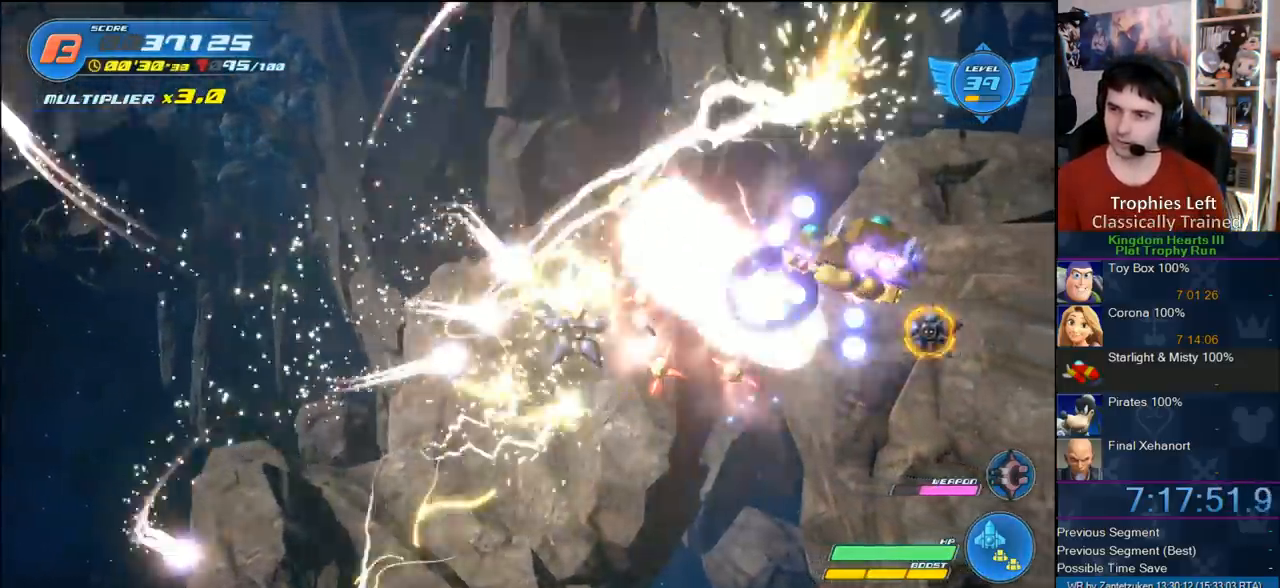
{"buttons": ["R2"], "left_stick": "left", "right_stick": "center", "events": [[67, "left_stick", "down-left"], [117, "R2", "up"], [167, "R2", "down"], [267, "left_stick", "center"], [433, "left_stick", "left"]]}
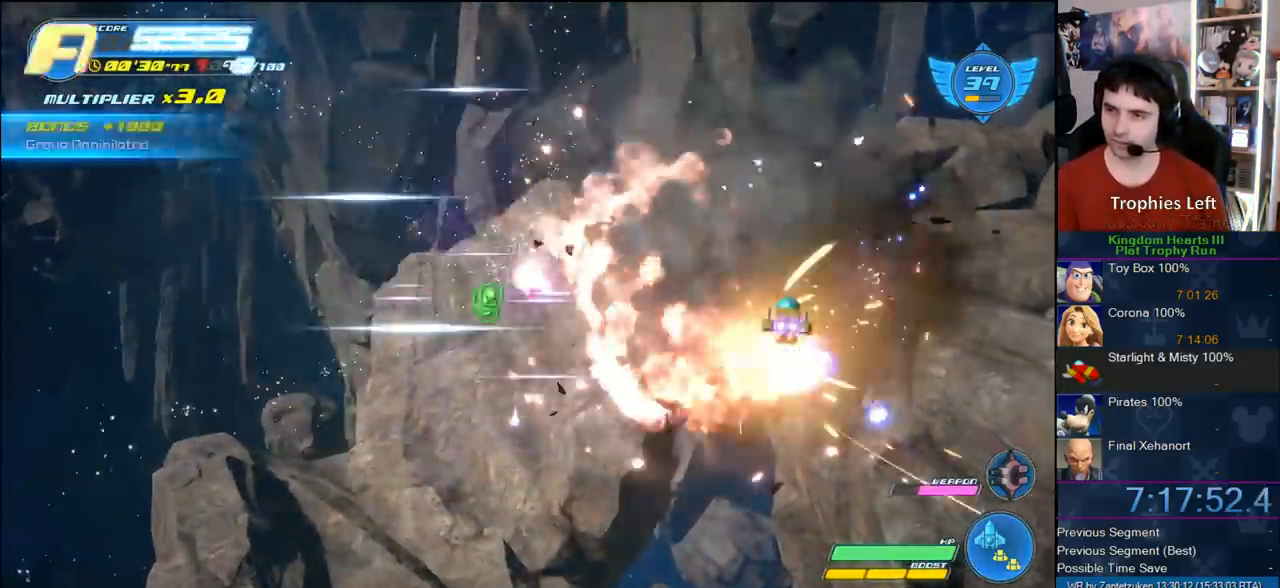
{"buttons": ["R2"], "left_stick": "right", "right_stick": "center", "events": [[383, "R2", "up"], [450, "R2", "down"], [483, "left_stick", "right"]]}
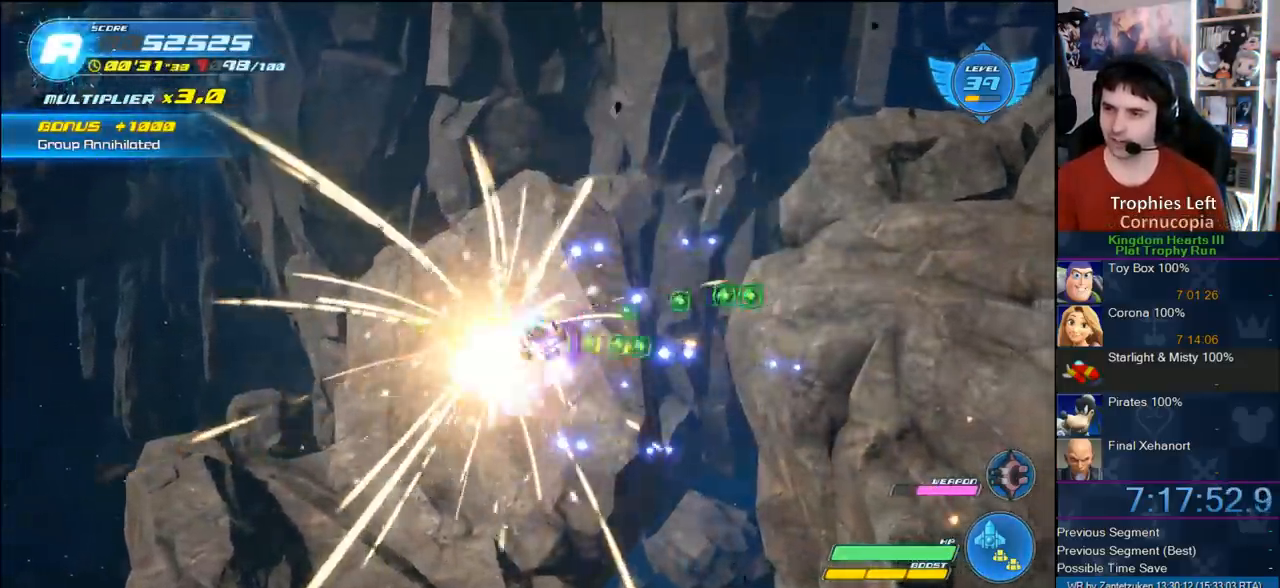
{"buttons": ["R2"], "left_stick": "up-right", "right_stick": "center", "events": [[100, "R2", "up"], [200, "R2", "down"], [433, "left_stick", "up-right"]]}
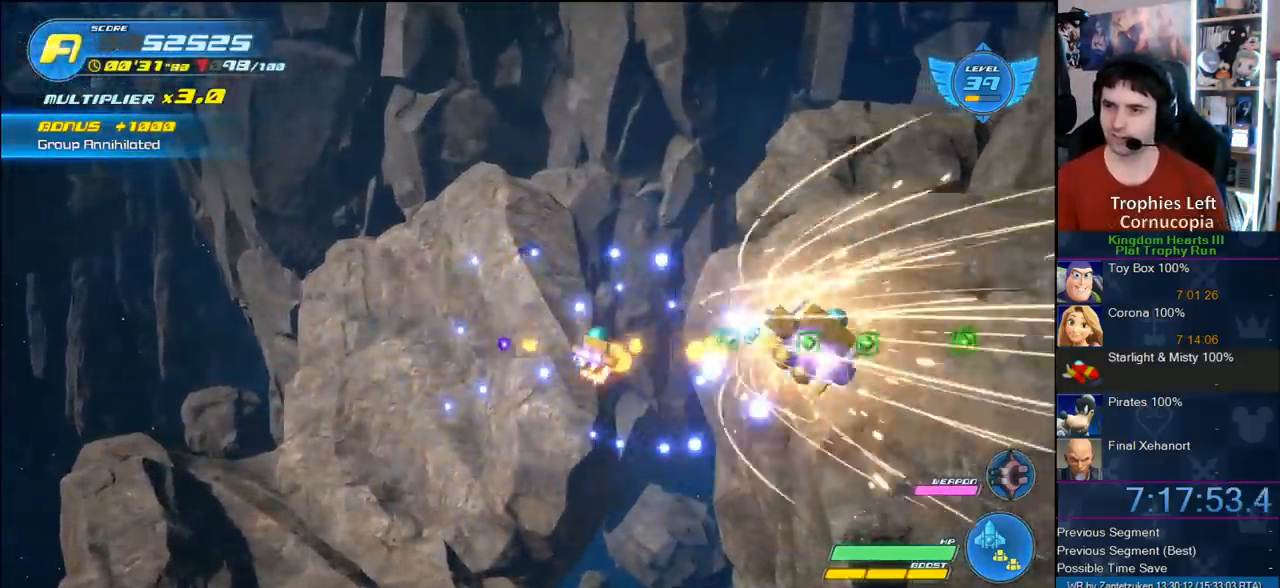
{"buttons": ["R2"], "left_stick": "left", "right_stick": "center", "events": [[33, "left_stick", "up"], [150, "left_stick", "up-left"], [417, "left_stick", "left"]]}
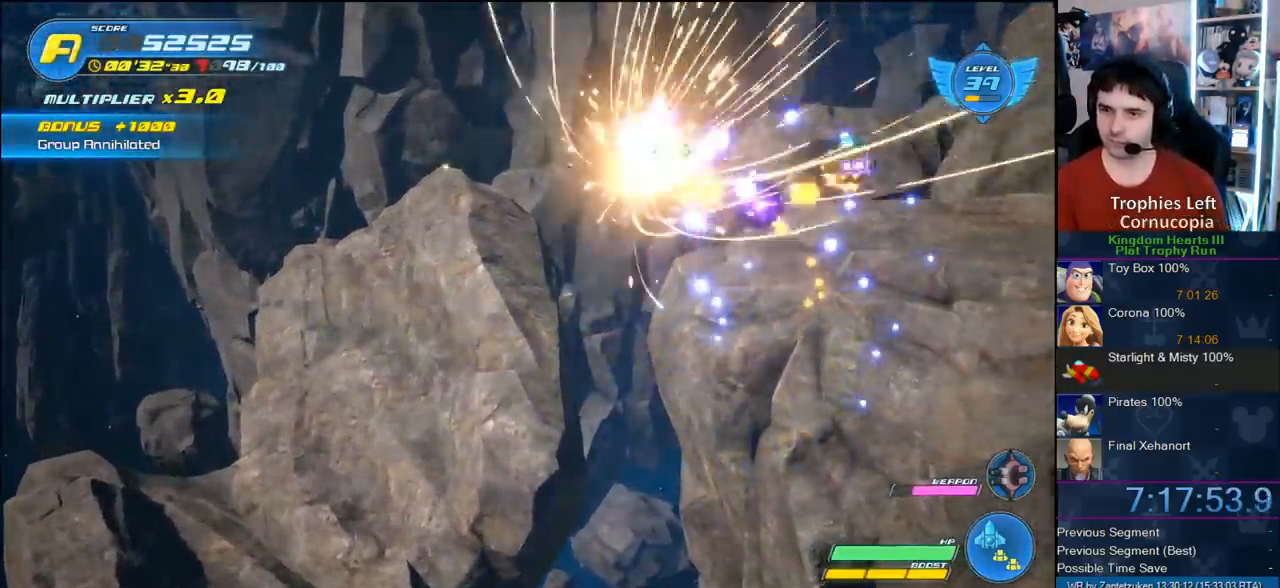
{"buttons": ["R2"], "left_stick": "down-left", "right_stick": "center", "events": [[233, "left_stick", "down-left"]]}
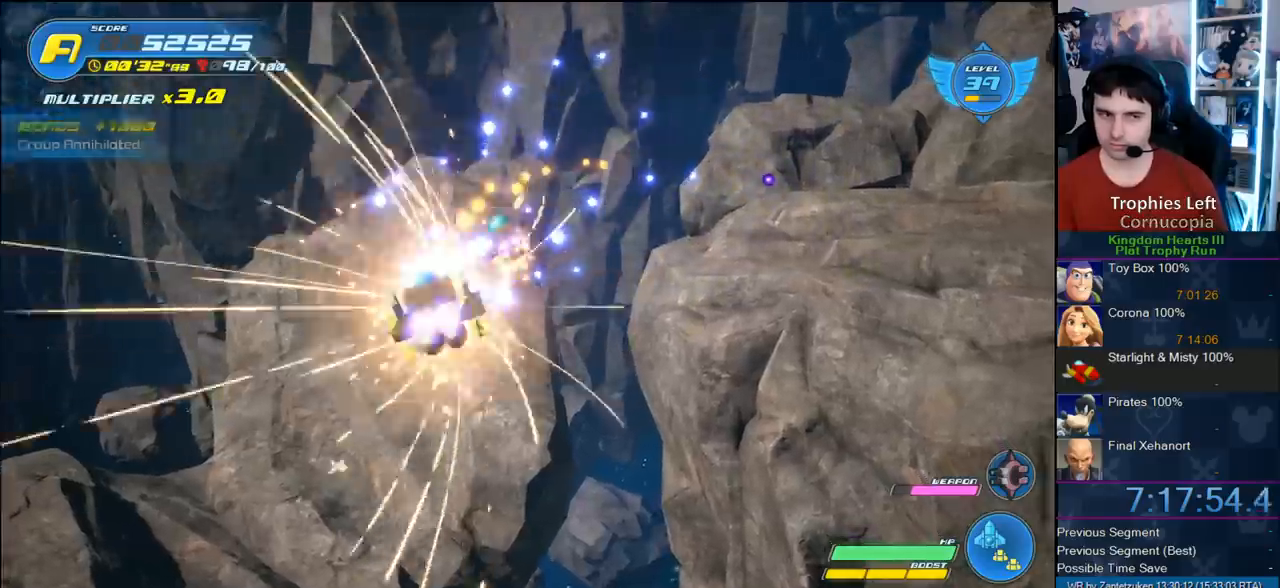
{"buttons": ["R2"], "left_stick": "right", "right_stick": "center", "events": [[183, "left_stick", "down-right"], [500, "left_stick", "right"]]}
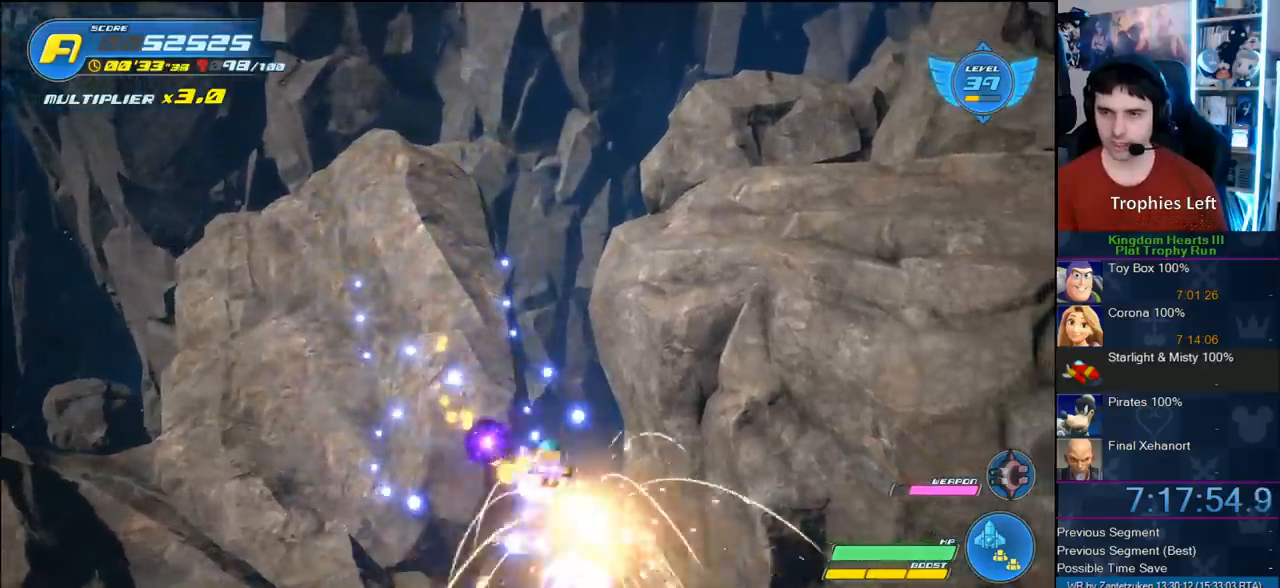
{"buttons": ["R2"], "left_stick": "up", "right_stick": "center", "events": [[200, "left_stick", "up-right"], [317, "left_stick", "up"]]}
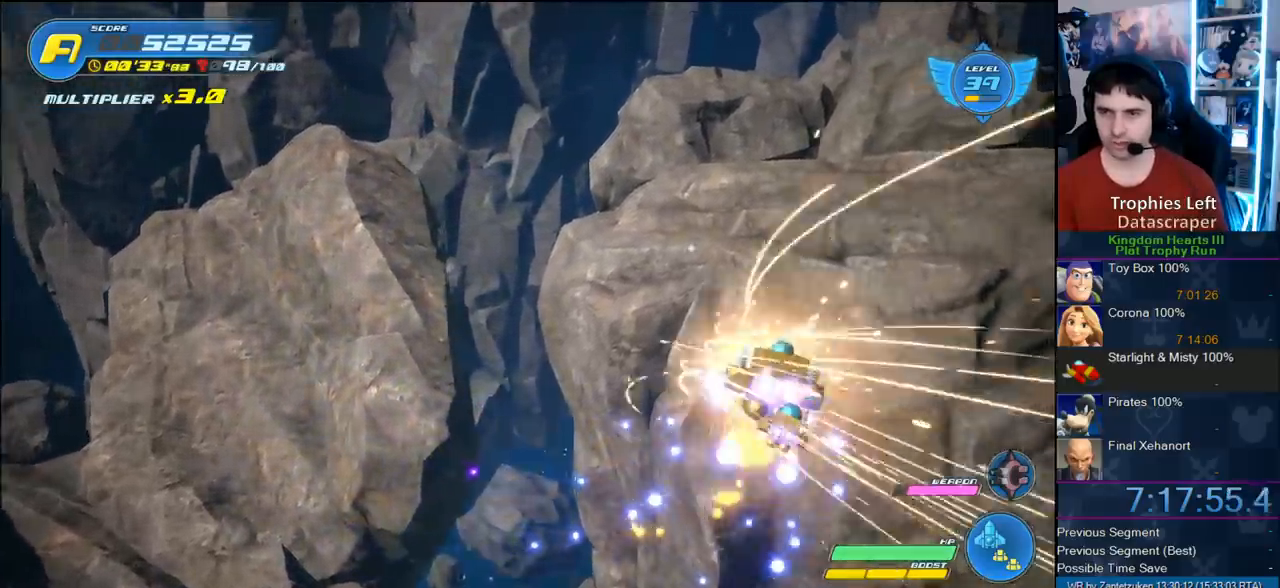
{"buttons": ["R2"], "left_stick": "left", "right_stick": "center", "events": [[150, "left_stick", "up-left"], [267, "left_stick", "left"]]}
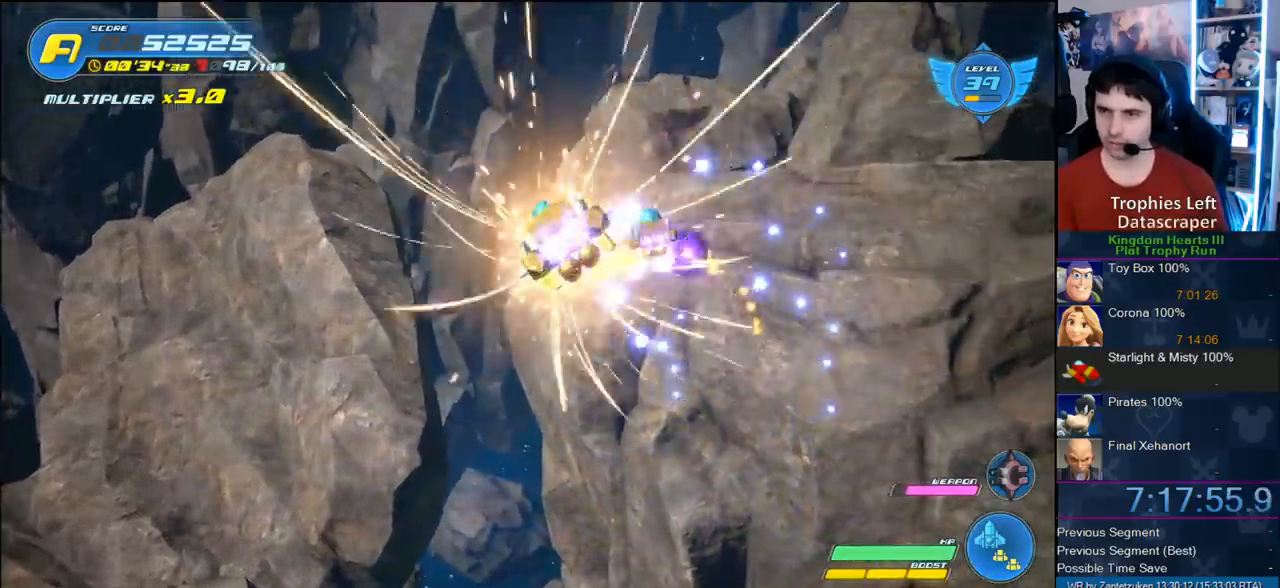
{"buttons": ["R2"], "left_stick": "up-right", "right_stick": "center", "events": [[17, "left_stick", "down-left"], [167, "left_stick", "down-right"], [433, "left_stick", "up-right"]]}
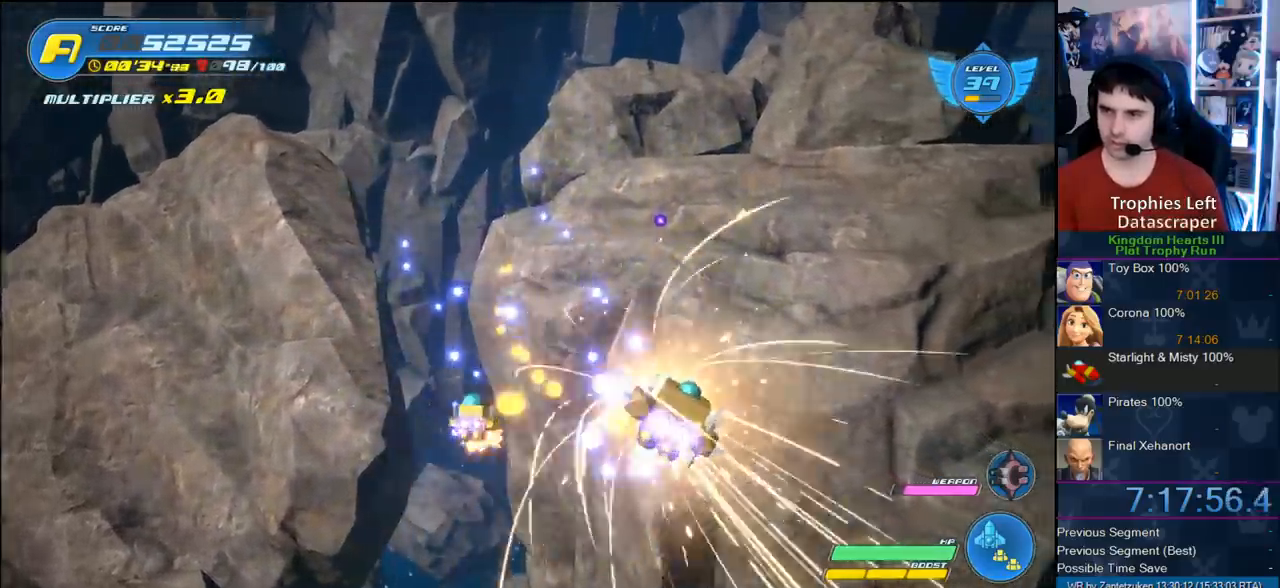
{"buttons": ["R2"], "left_stick": "left", "right_stick": "center", "events": [[50, "left_stick", "up"], [183, "left_stick", "up-left"], [283, "R2", "up"], [317, "left_stick", "left"], [383, "R2", "down"]]}
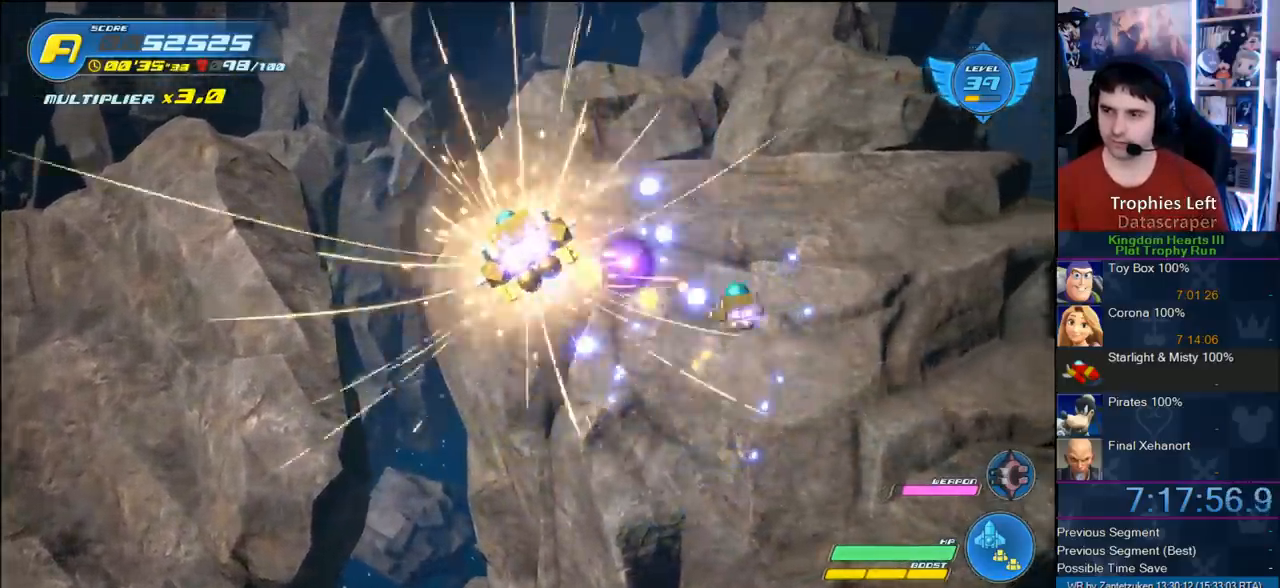
{"buttons": [], "left_stick": "down-right", "right_stick": "center", "events": [[67, "left_stick", "up-left"], [283, "left_stick", "up-right"], [383, "left_stick", "right"], [450, "R2", "up"], [483, "left_stick", "down-right"]]}